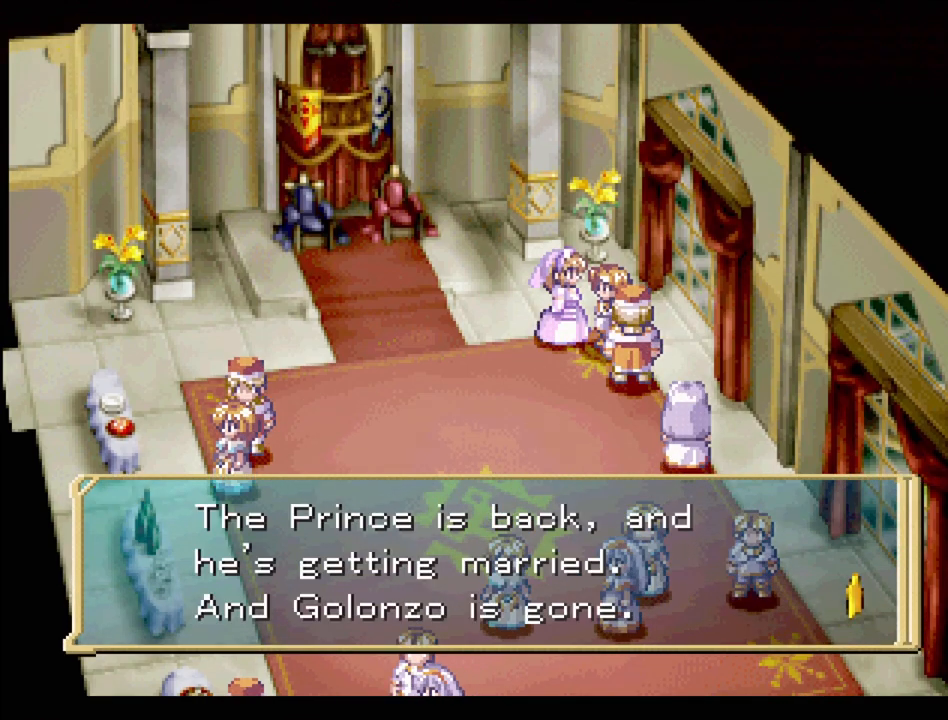
Gameplay with a controller (PlayStation layout); each line is a JSON object with the inputs held at the frame after it. "events" lists button and stick changes between this image and that frame as [ms after this image, input, new state], when the widget could be followed in between. Not read: L3 R3.
{"buttons": [], "events": []}
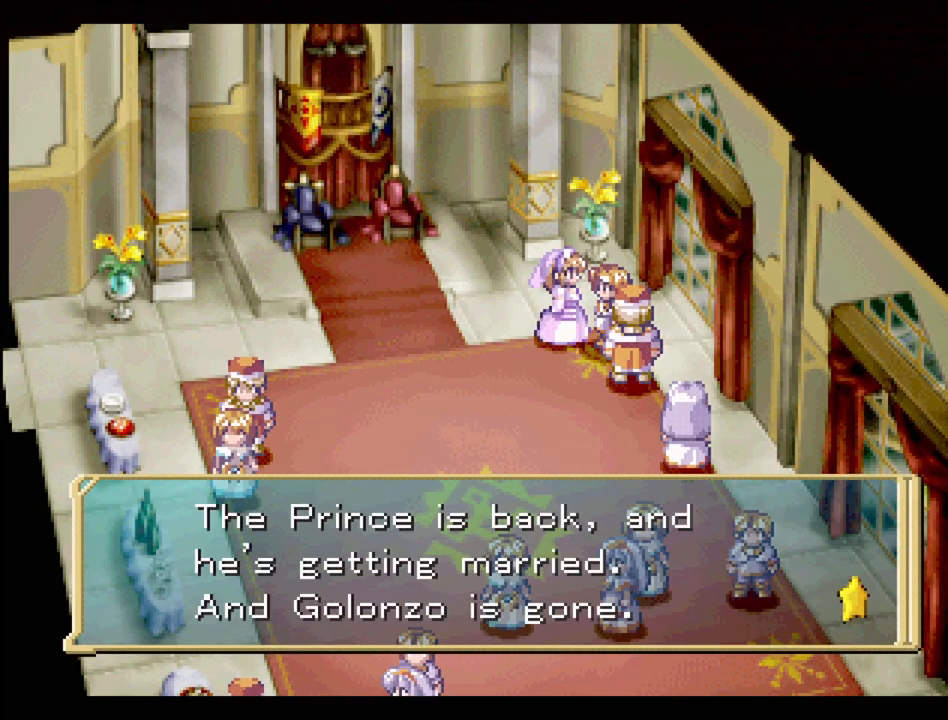
{"buttons": [], "events": [[267, "CROSS", "down"], [467, "CROSS", "up"]]}
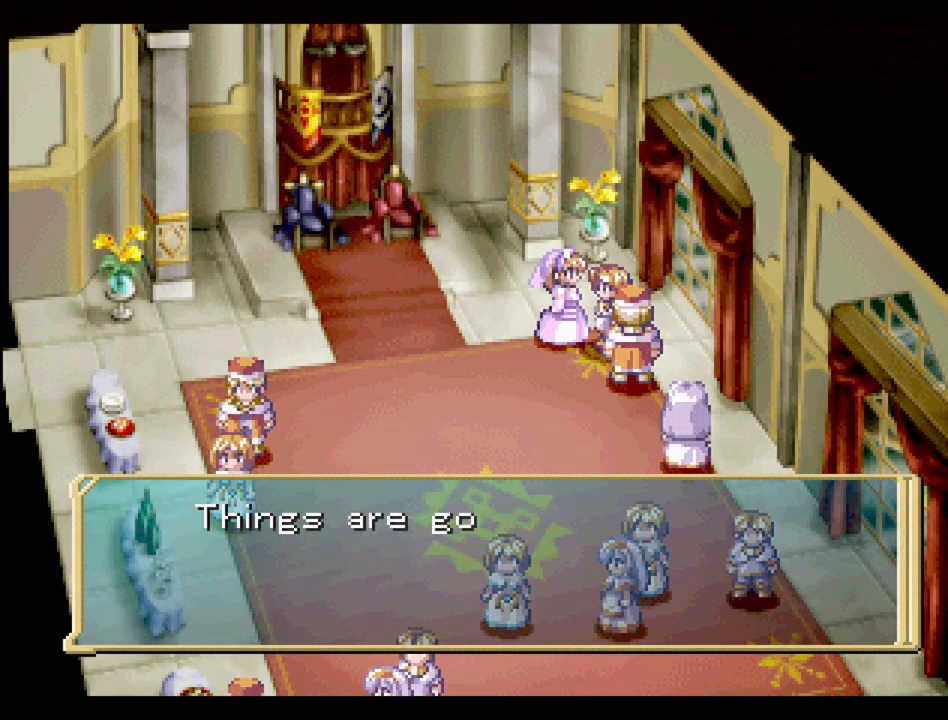
{"buttons": [], "events": []}
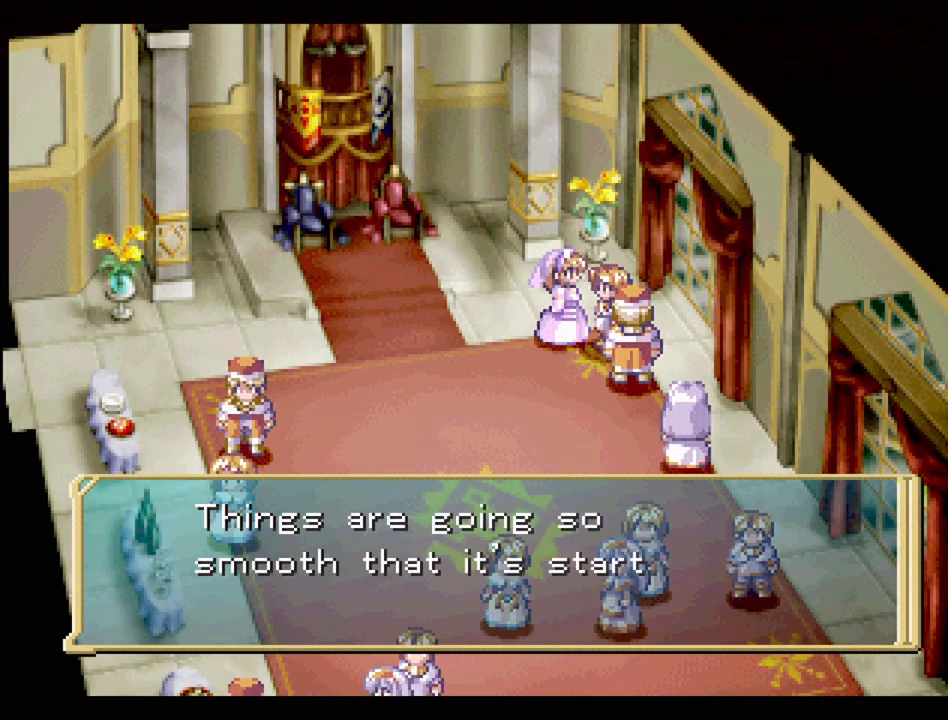
{"buttons": [], "events": []}
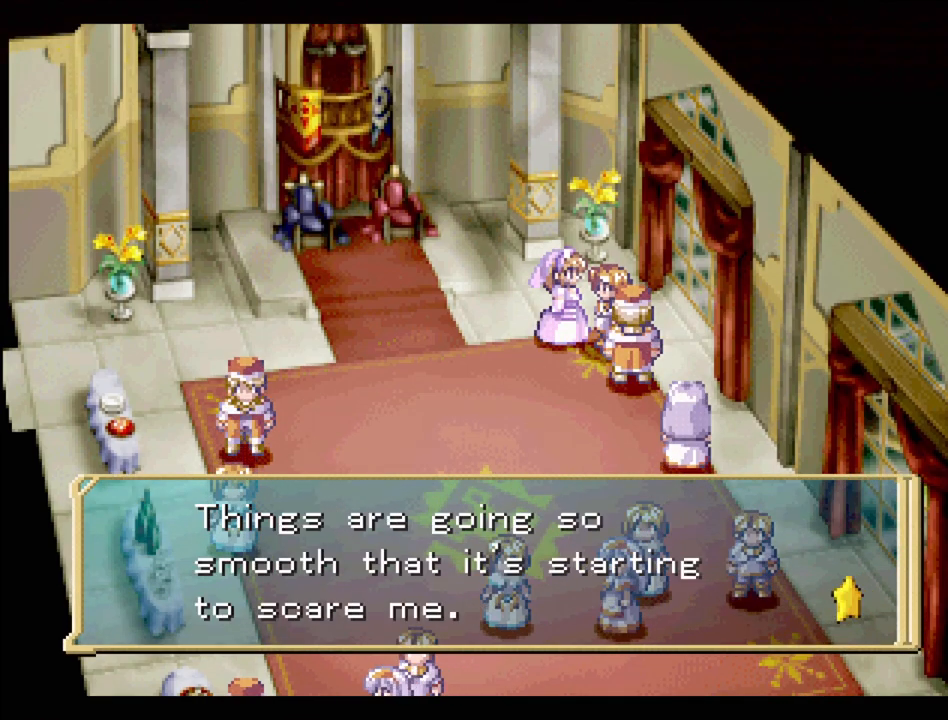
{"buttons": [], "events": []}
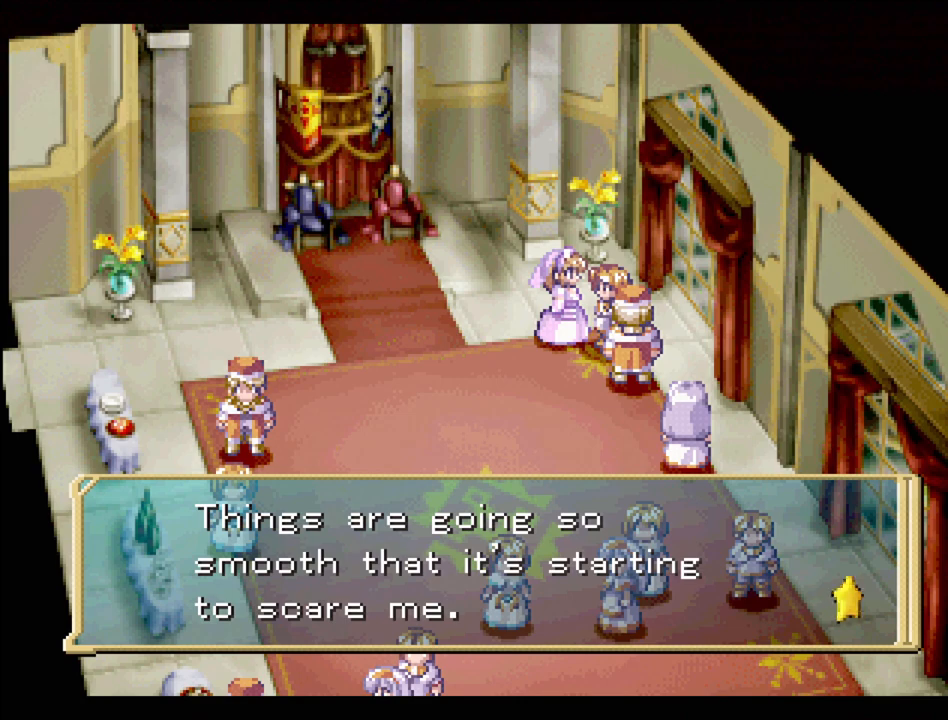
{"buttons": [], "events": []}
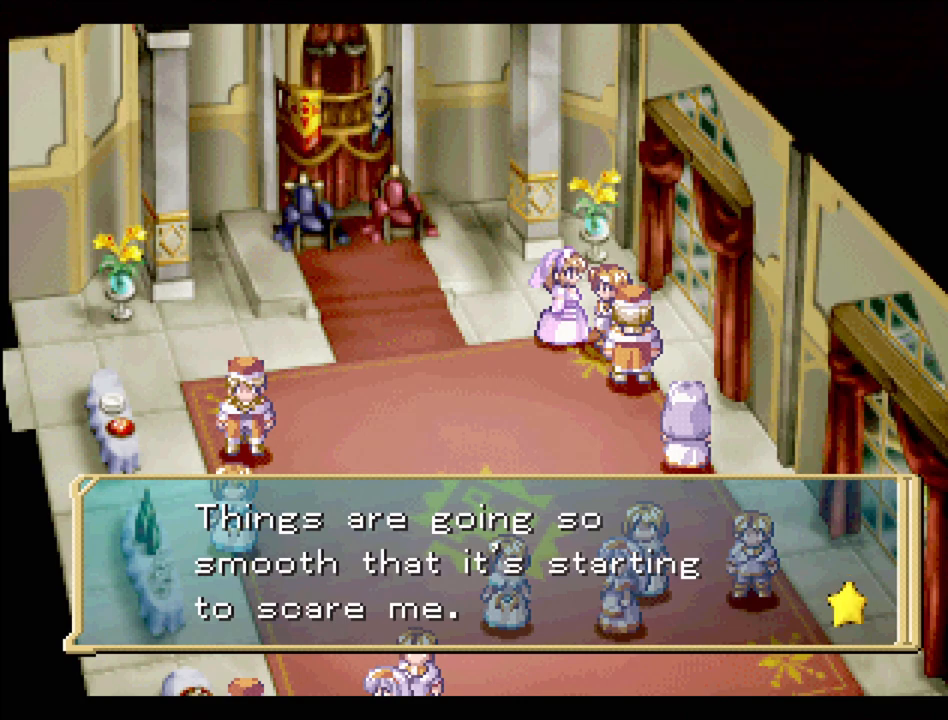
{"buttons": [], "events": [[33, "CROSS", "down"], [233, "CROSS", "up"]]}
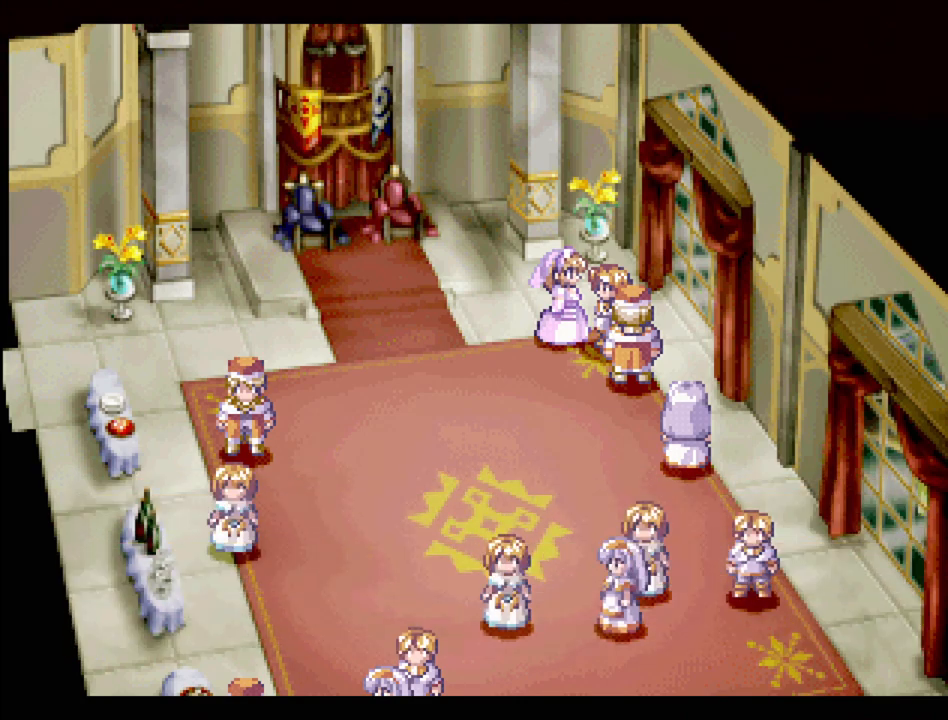
{"buttons": ["DPAD_RIGHT"], "events": [[33, "DPAD_DOWN", "down"], [50, "DPAD_LEFT", "down"], [133, "TRIANGLE", "down"], [217, "DPAD_LEFT", "up"], [300, "DPAD_DOWN", "up"], [300, "DPAD_RIGHT", "down"], [300, "TRIANGLE", "up"]]}
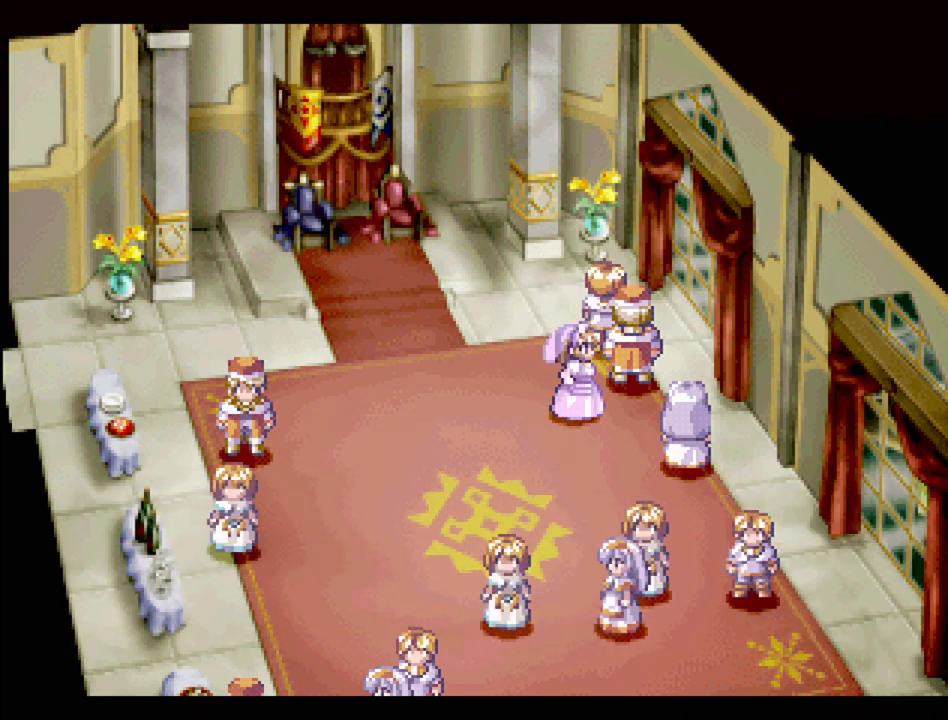
{"buttons": [], "events": [[50, "DPAD_UP", "down"], [133, "DPAD_UP", "up"], [167, "CROSS", "down"], [233, "DPAD_RIGHT", "up"], [267, "CROSS", "up"], [400, "DPAD_UP", "down"], [500, "DPAD_UP", "up"]]}
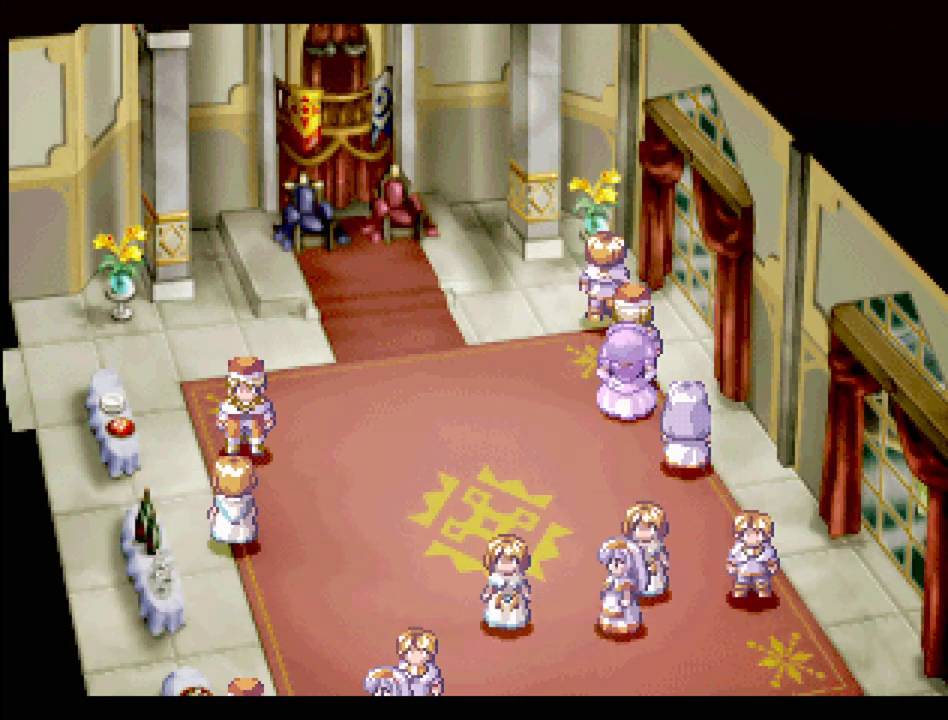
{"buttons": [], "events": [[33, "CROSS", "down"], [150, "CROSS", "up"]]}
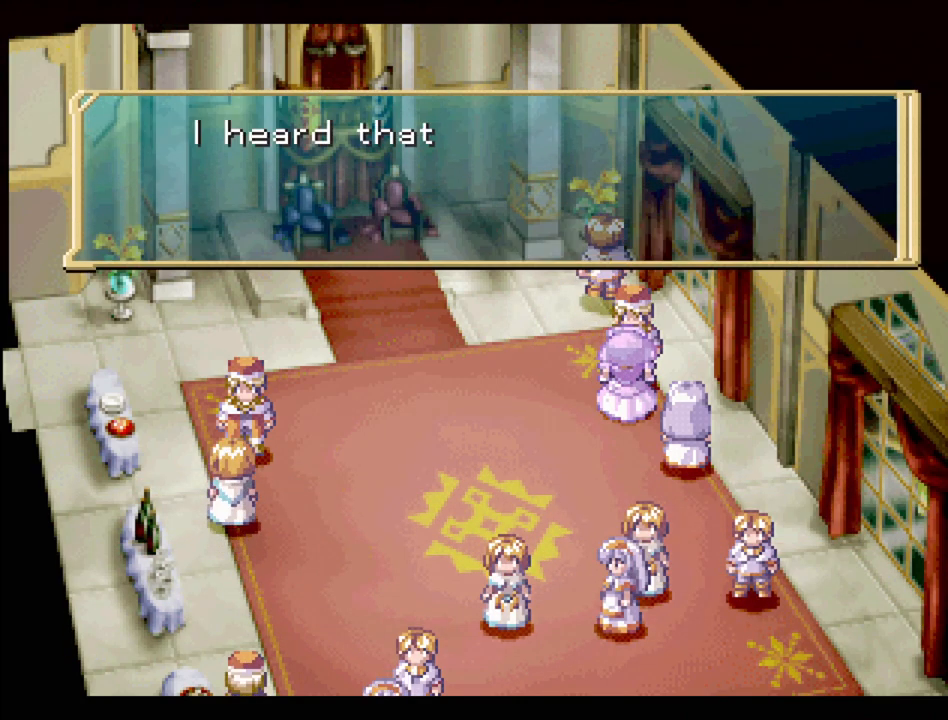
{"buttons": [], "events": []}
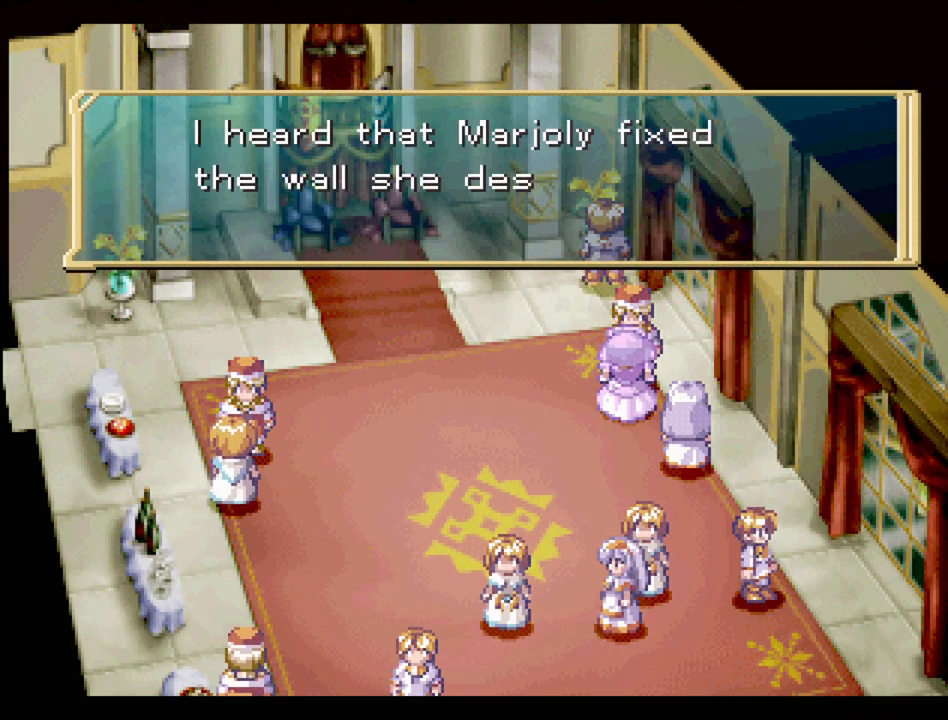
{"buttons": [], "events": []}
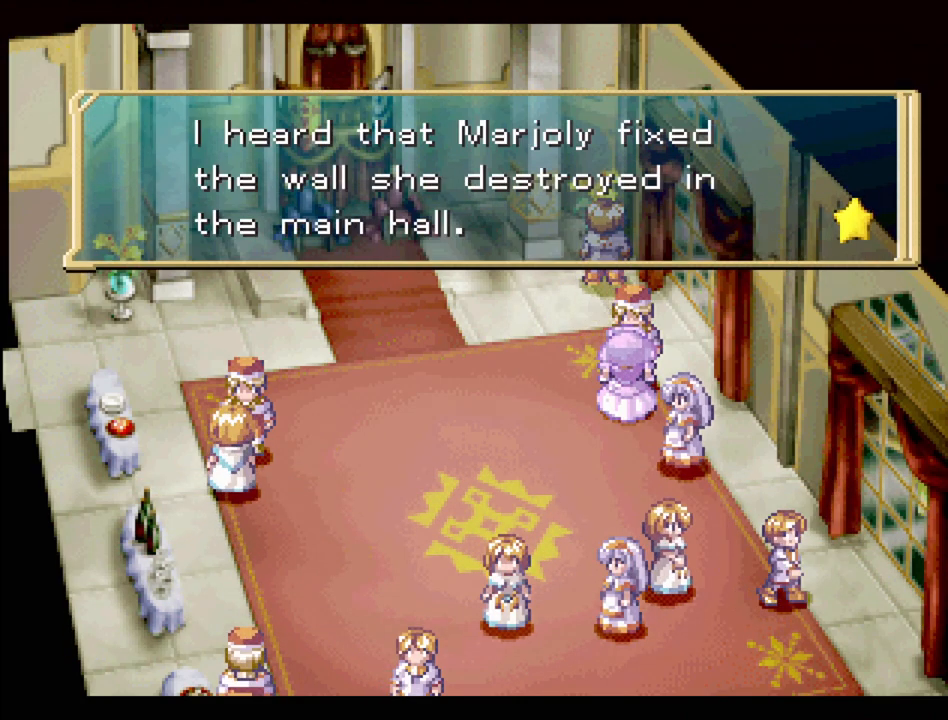
{"buttons": [], "events": []}
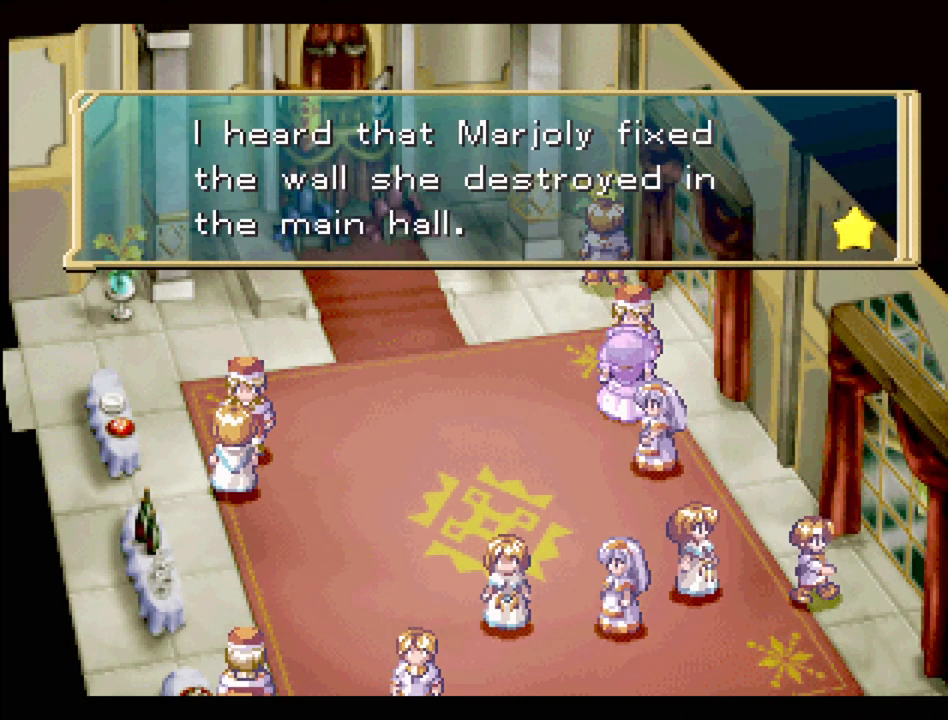
{"buttons": [], "events": []}
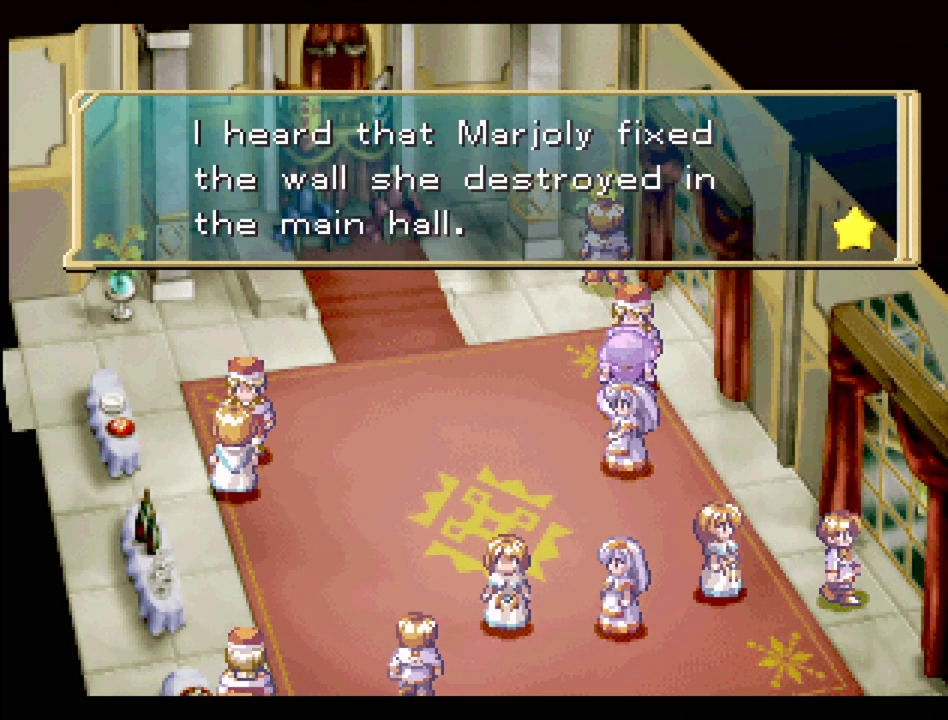
{"buttons": [], "events": []}
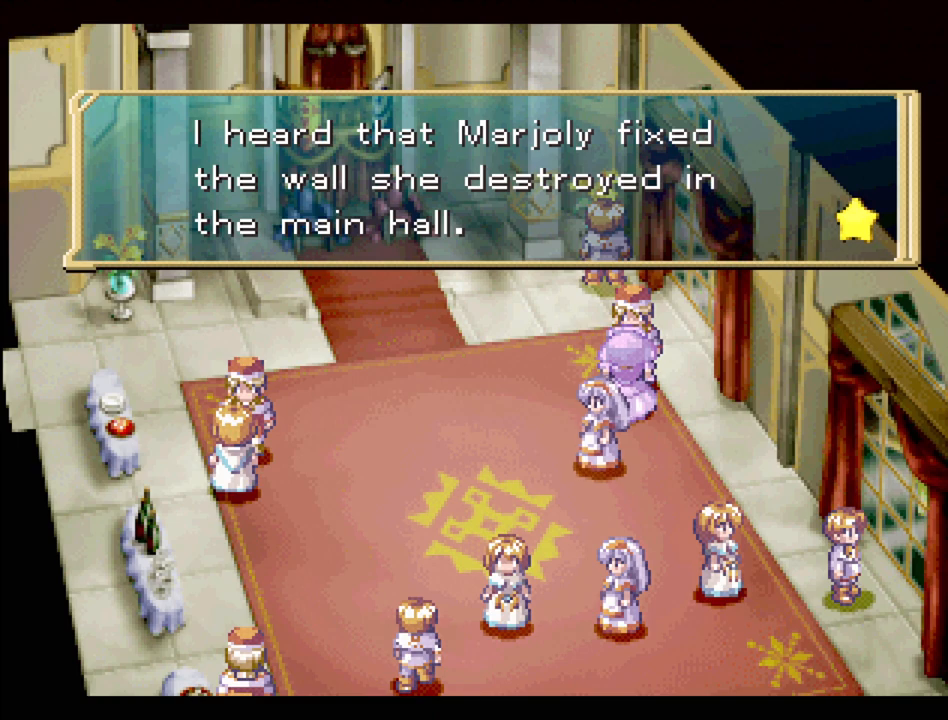
{"buttons": [], "events": []}
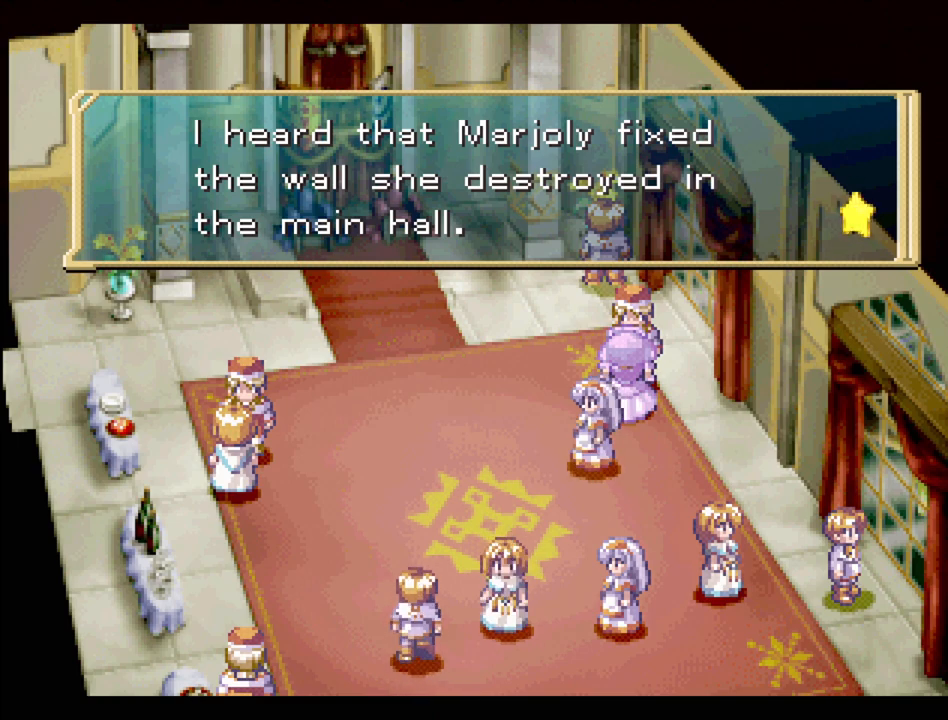
{"buttons": ["CROSS"], "events": [[400, "CROSS", "down"]]}
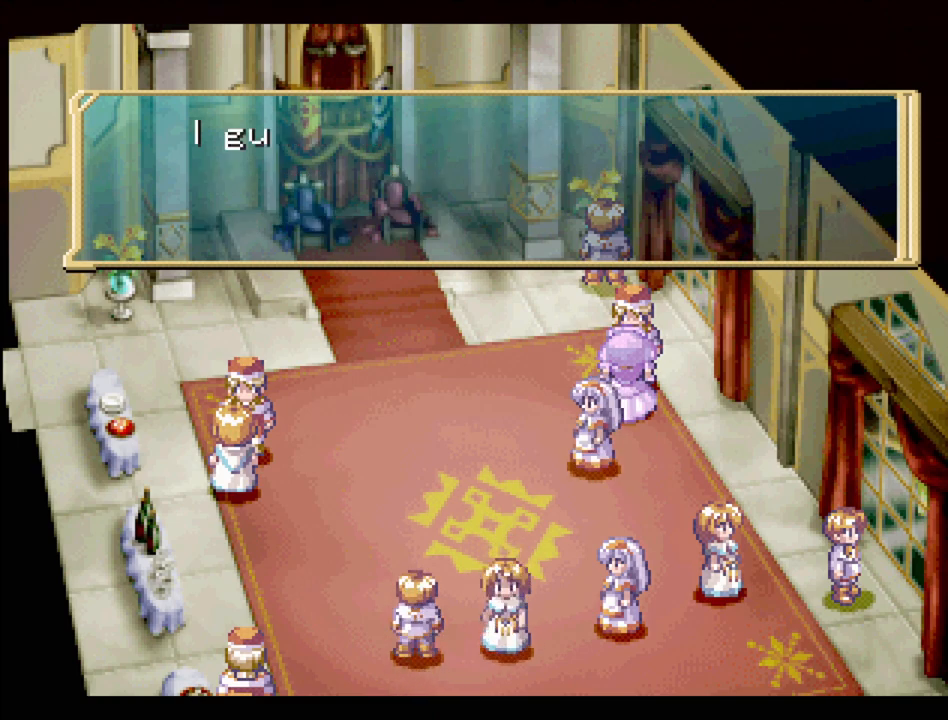
{"buttons": [], "events": [[50, "CROSS", "up"]]}
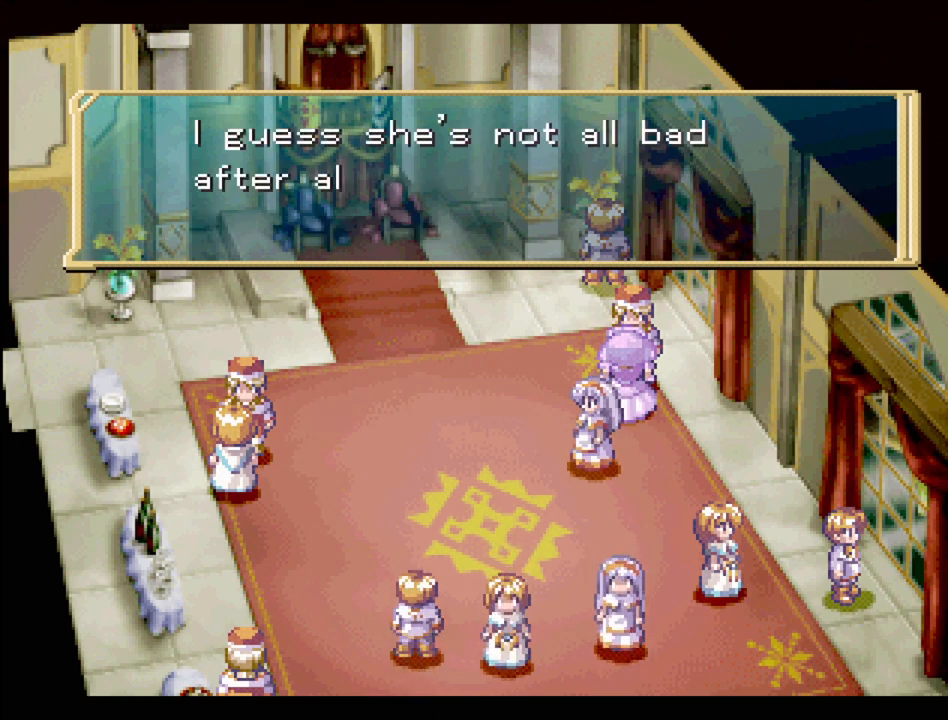
{"buttons": [], "events": []}
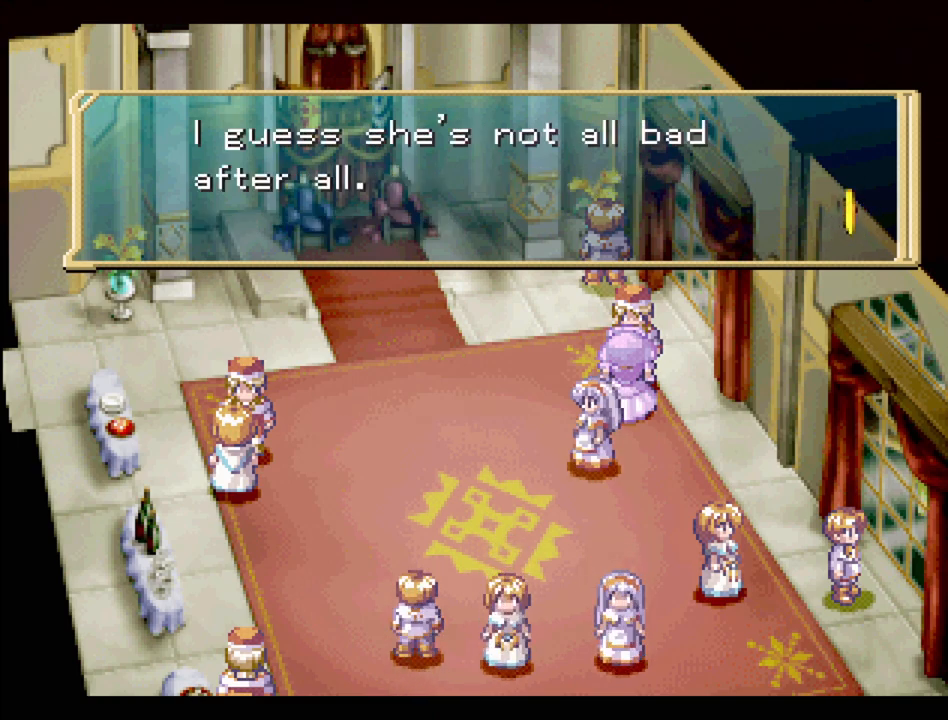
{"buttons": [], "events": [[250, "CROSS", "down"], [400, "CROSS", "up"]]}
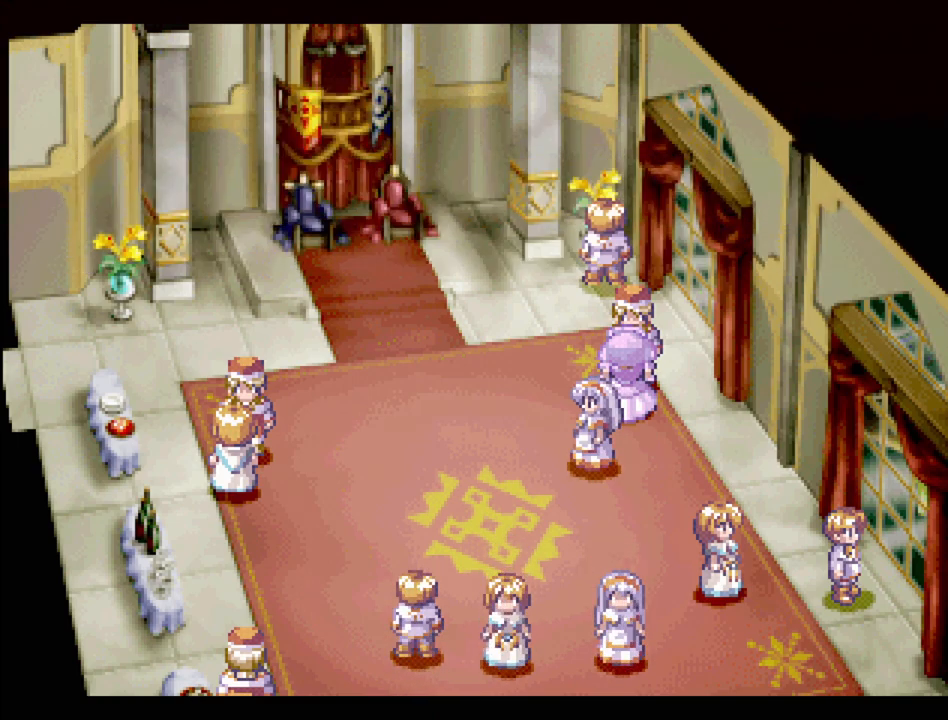
{"buttons": ["DPAD_DOWN"], "events": [[50, "DPAD_LEFT", "down"], [200, "DPAD_DOWN", "down"], [250, "DPAD_LEFT", "up"], [367, "CROSS", "down"], [500, "CROSS", "up"]]}
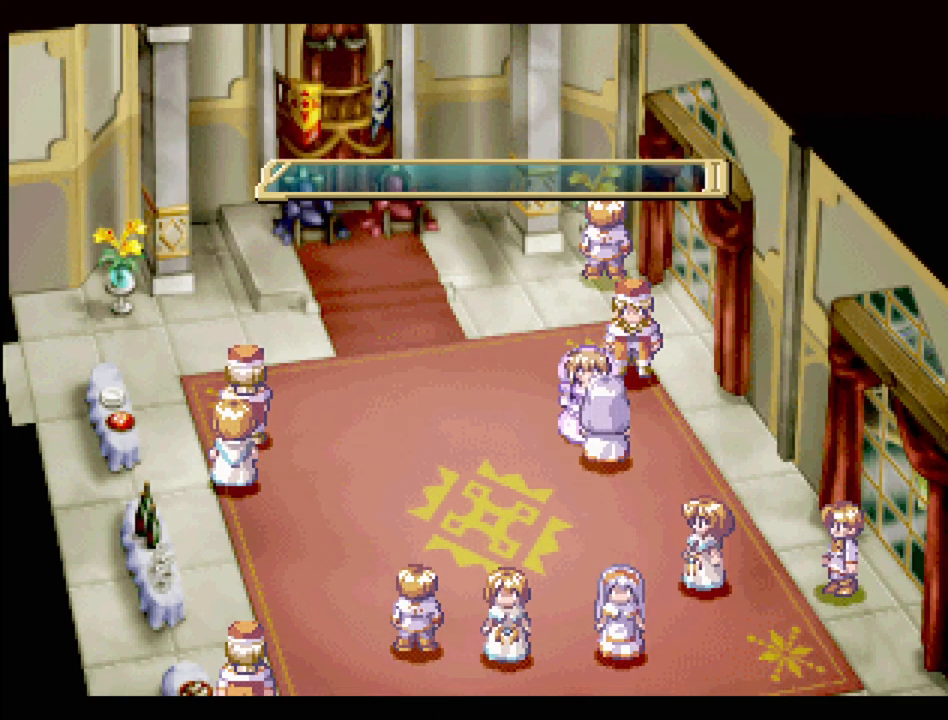
{"buttons": [], "events": [[67, "DPAD_DOWN", "up"], [317, "CROSS", "down"], [467, "CROSS", "up"]]}
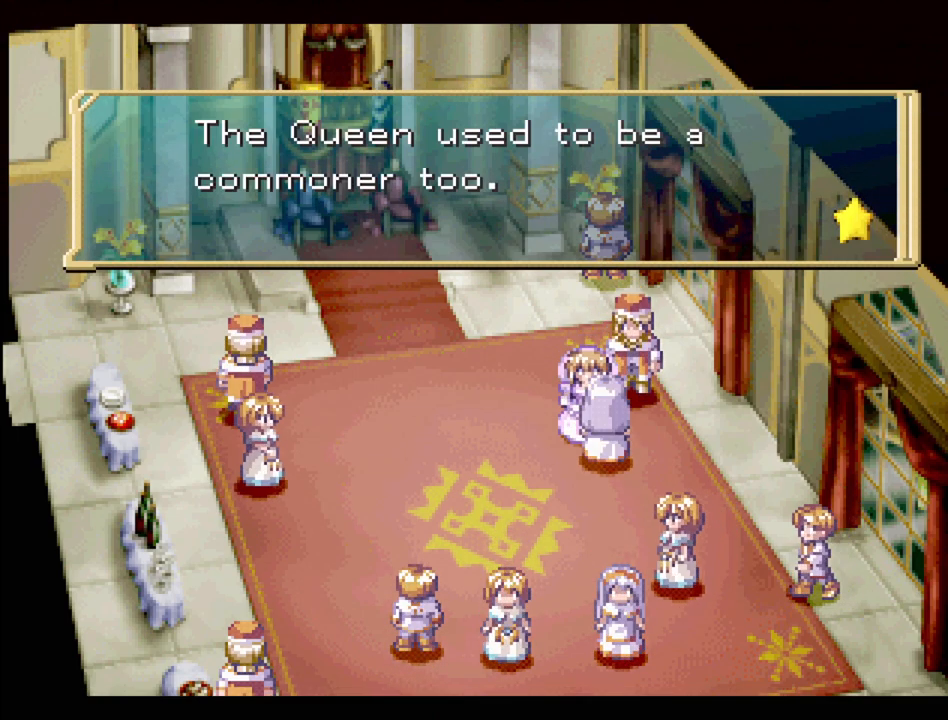
{"buttons": [], "events": []}
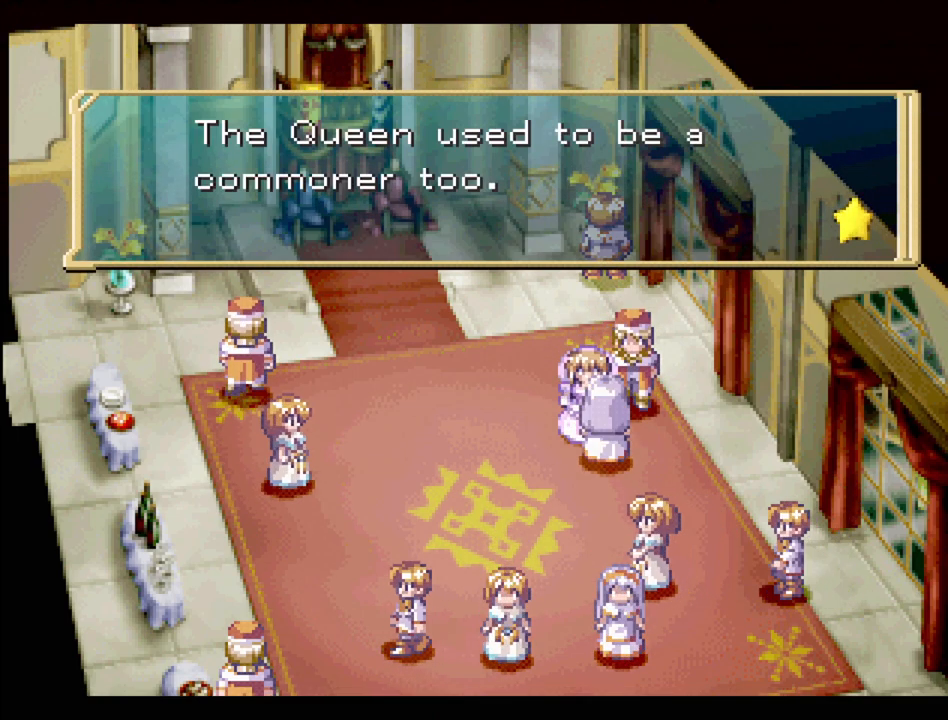
{"buttons": [], "events": [[167, "CROSS", "down"], [367, "CROSS", "up"]]}
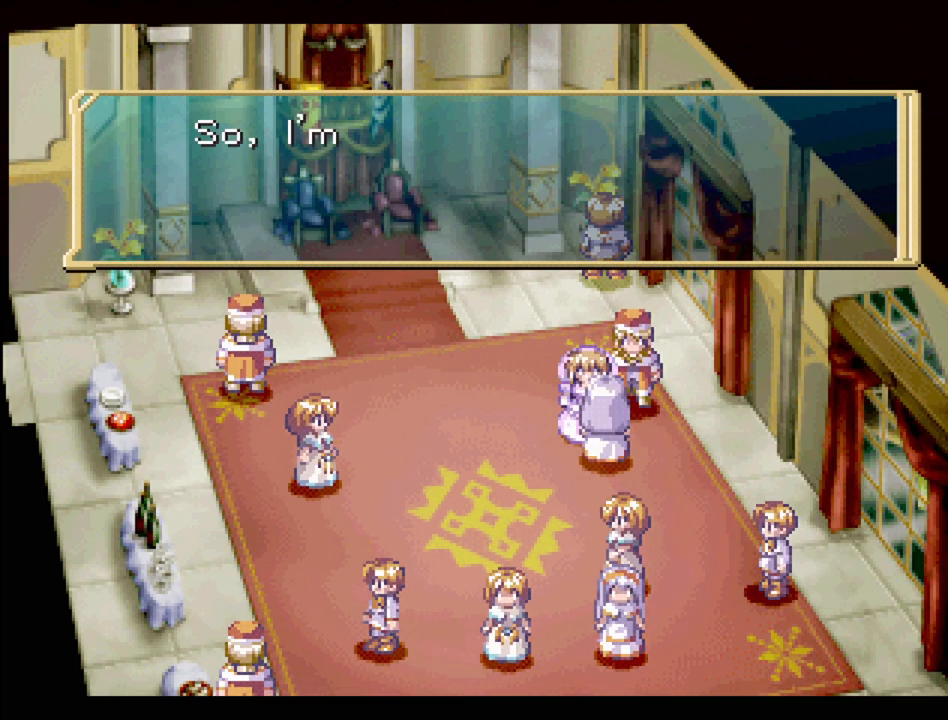
{"buttons": [], "events": [[300, "CROSS", "down"], [483, "CROSS", "up"]]}